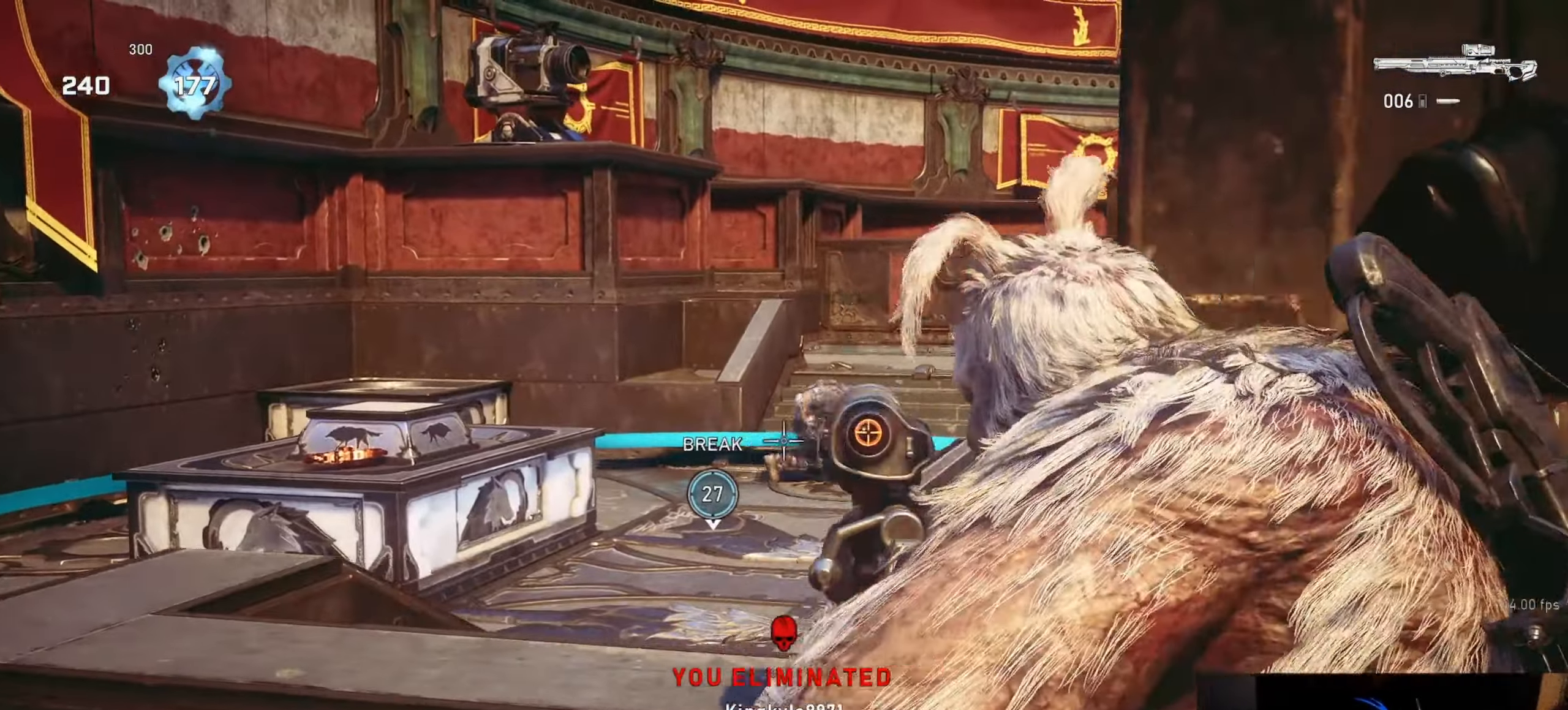
Gameplay with a controller (Xbox layout); each line is a JSON object with the inputs held at the frame after it. "events" lists button and stick changes between this image and that frame as [ms after this image, input, new state], when the widget could be followed in between.
{"buttons": [], "left_stick": "center", "right_stick": "center", "events": [[67, "right_stick", "right"], [167, "R2", "down"], [167, "left_stick", "up-left"], [167, "right_stick", "center"], [184, "L2", "up"], [234, "L1", "down"], [234, "R2", "up"], [300, "L1", "up"], [384, "left_stick", "center"], [400, "right_stick", "down"], [484, "right_stick", "center"]]}
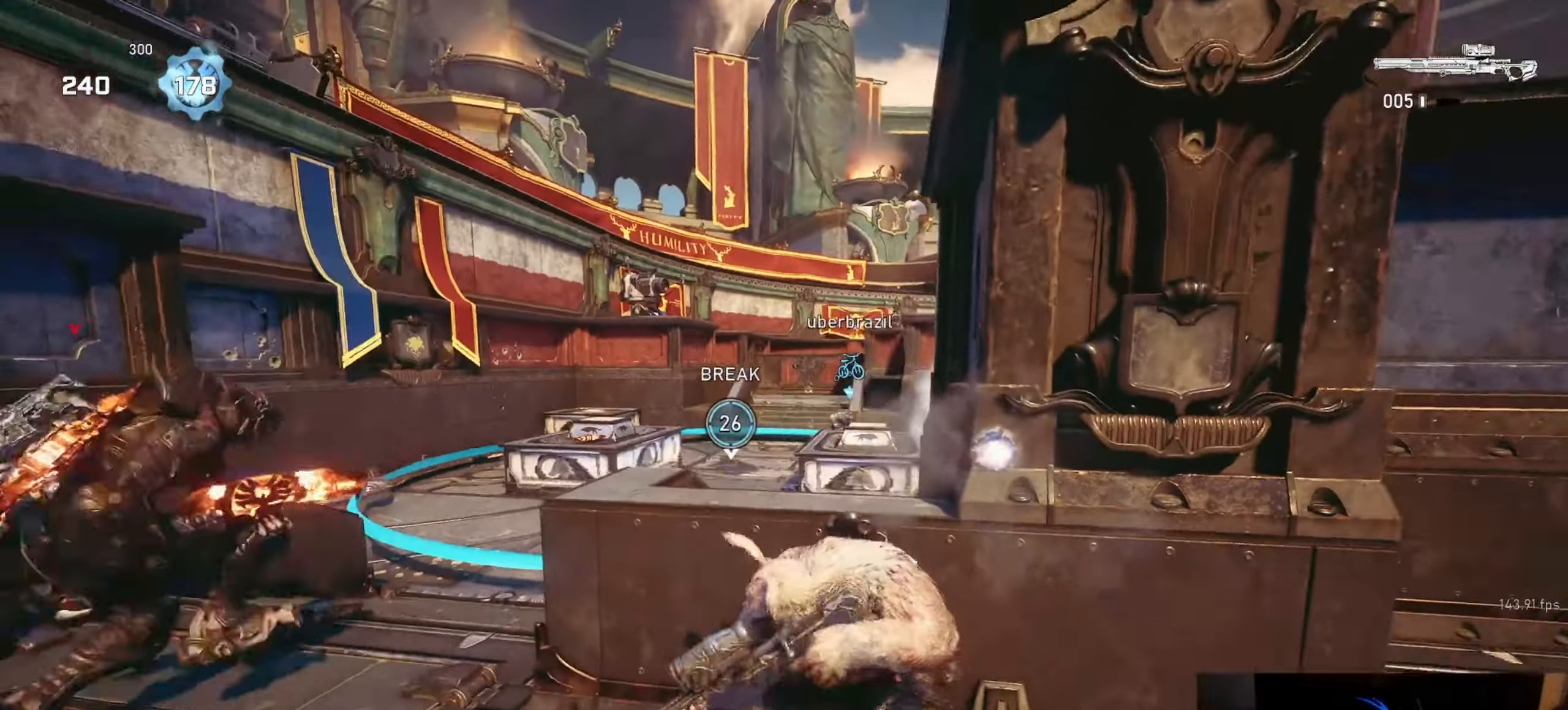
{"buttons": [], "left_stick": "center", "right_stick": "center", "events": [[50, "A", "down"], [184, "A", "up"], [300, "right_stick", "down"], [367, "right_stick", "center"]]}
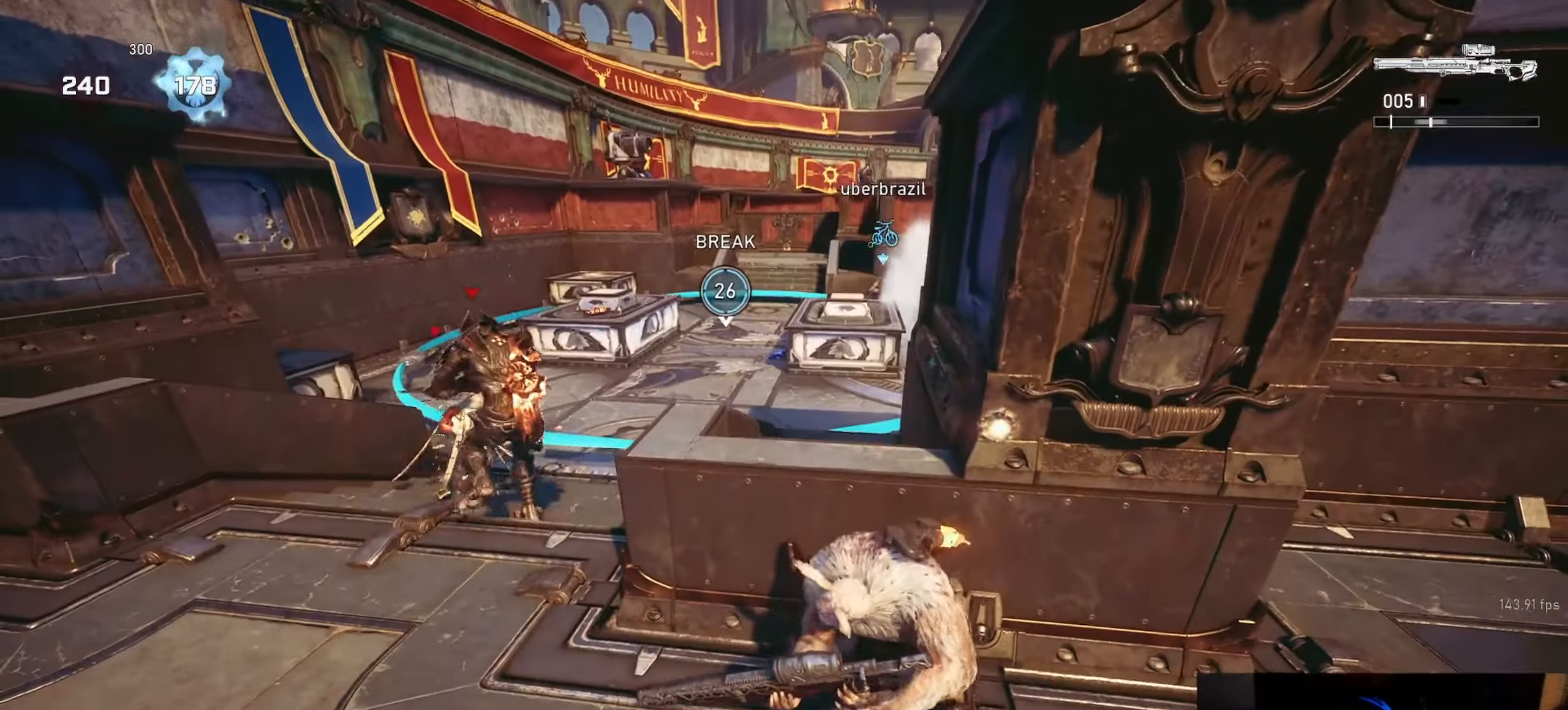
{"buttons": [], "left_stick": "up-left", "right_stick": "center", "events": [[234, "left_stick", "left"], [234, "right_stick", "right"], [334, "right_stick", "center"], [484, "left_stick", "up-left"]]}
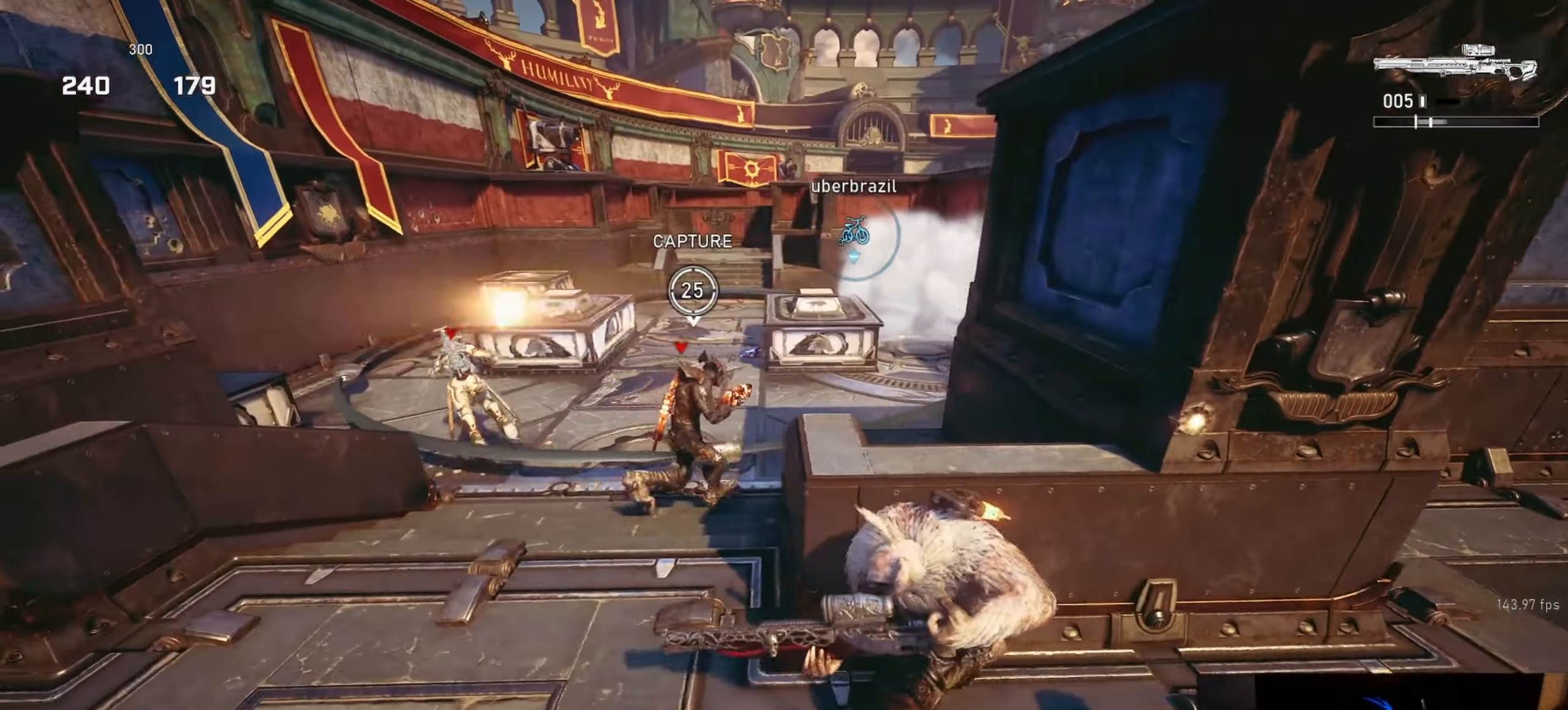
{"buttons": [], "left_stick": "up-left", "right_stick": "left", "events": [[34, "L1", "down"], [184, "L1", "up"], [300, "left_stick", "left"], [417, "R1", "down"], [450, "right_stick", "left"], [484, "R1", "up"], [484, "left_stick", "up-left"]]}
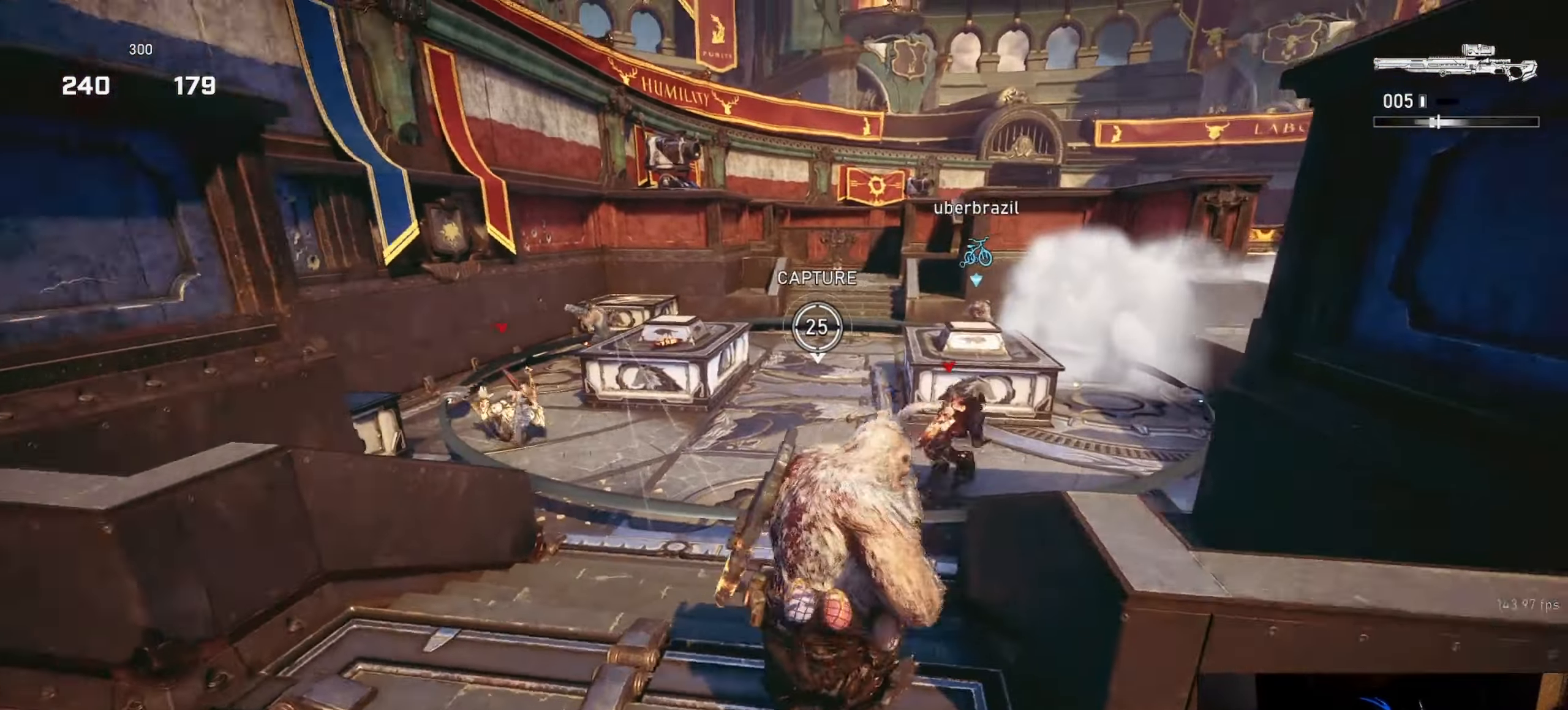
{"buttons": ["L2"], "left_stick": "down-left", "right_stick": "center", "events": [[34, "L1", "down"], [50, "right_stick", "center"], [100, "L1", "up"], [250, "left_stick", "down-right"], [300, "right_stick", "down"], [333, "L2", "down"], [333, "left_stick", "down-left"], [483, "right_stick", "center"]]}
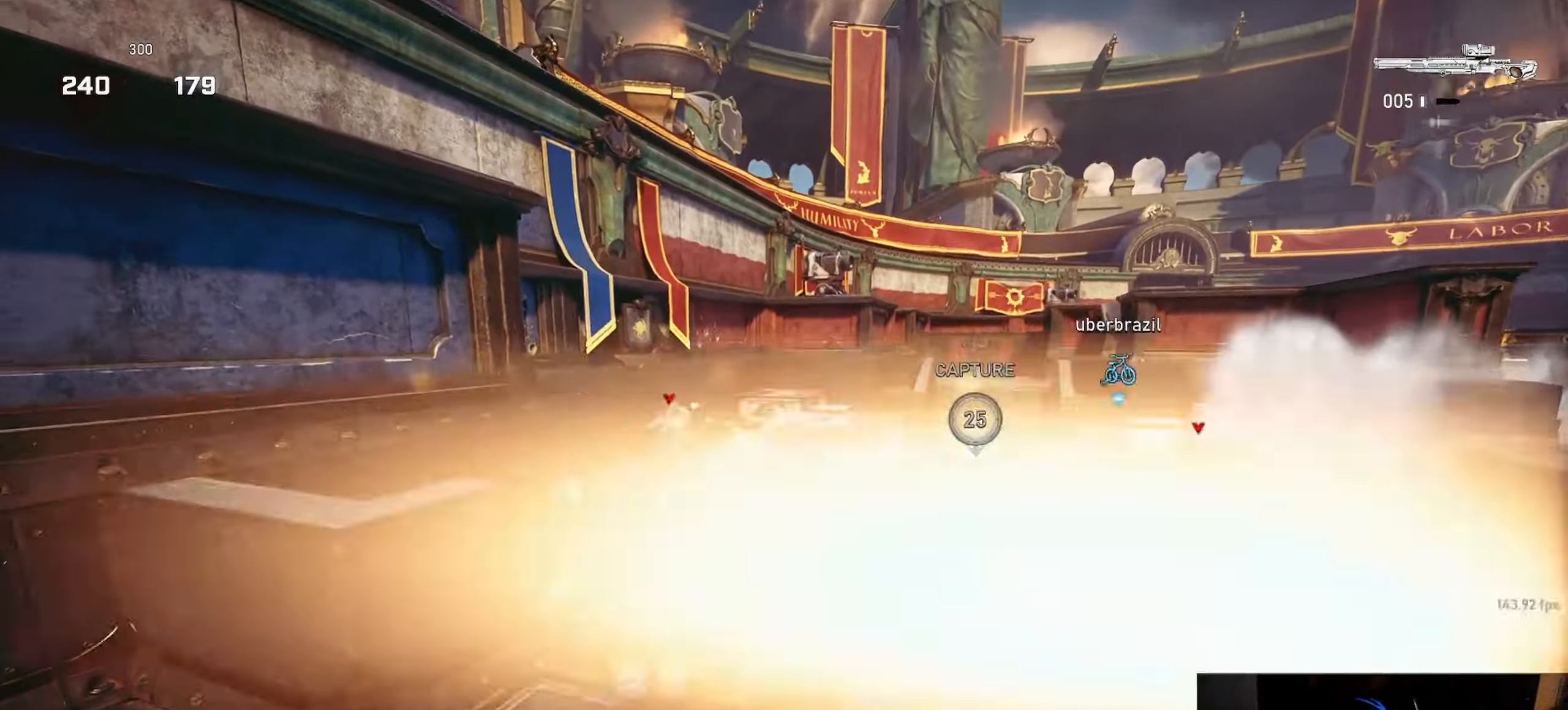
{"buttons": ["L2", "L3"], "left_stick": "left", "right_stick": "center", "events": [[83, "L3", "down"], [83, "left_stick", "center"], [150, "left_stick", "right"], [150, "right_stick", "up-left"], [167, "L3", "up"], [233, "L3", "down"], [250, "left_stick", "center"], [300, "L3", "up"], [300, "right_stick", "center"], [350, "L3", "down"], [417, "L3", "up"], [483, "L3", "down"], [483, "left_stick", "left"]]}
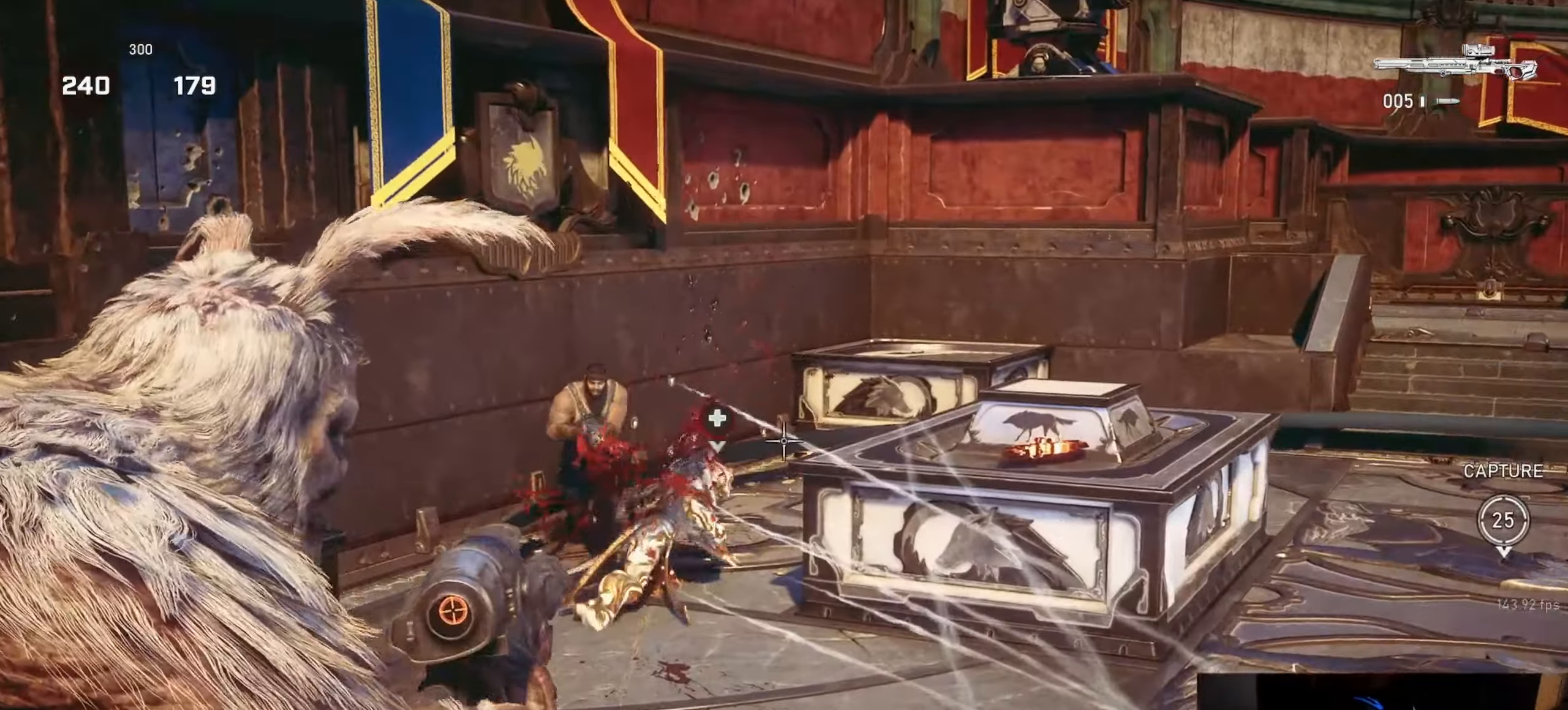
{"buttons": ["L1"], "left_stick": "up-right", "right_stick": "center", "events": [[50, "L3", "up"], [67, "right_stick", "left"], [167, "R2", "down"], [200, "left_stick", "center"], [217, "L2", "up"], [217, "R2", "up"], [250, "left_stick", "left"], [267, "right_stick", "center"], [333, "left_stick", "up"], [433, "DPAD_LEFT", "down"], [450, "left_stick", "up-right"], [467, "L1", "down"], [500, "DPAD_LEFT", "up"]]}
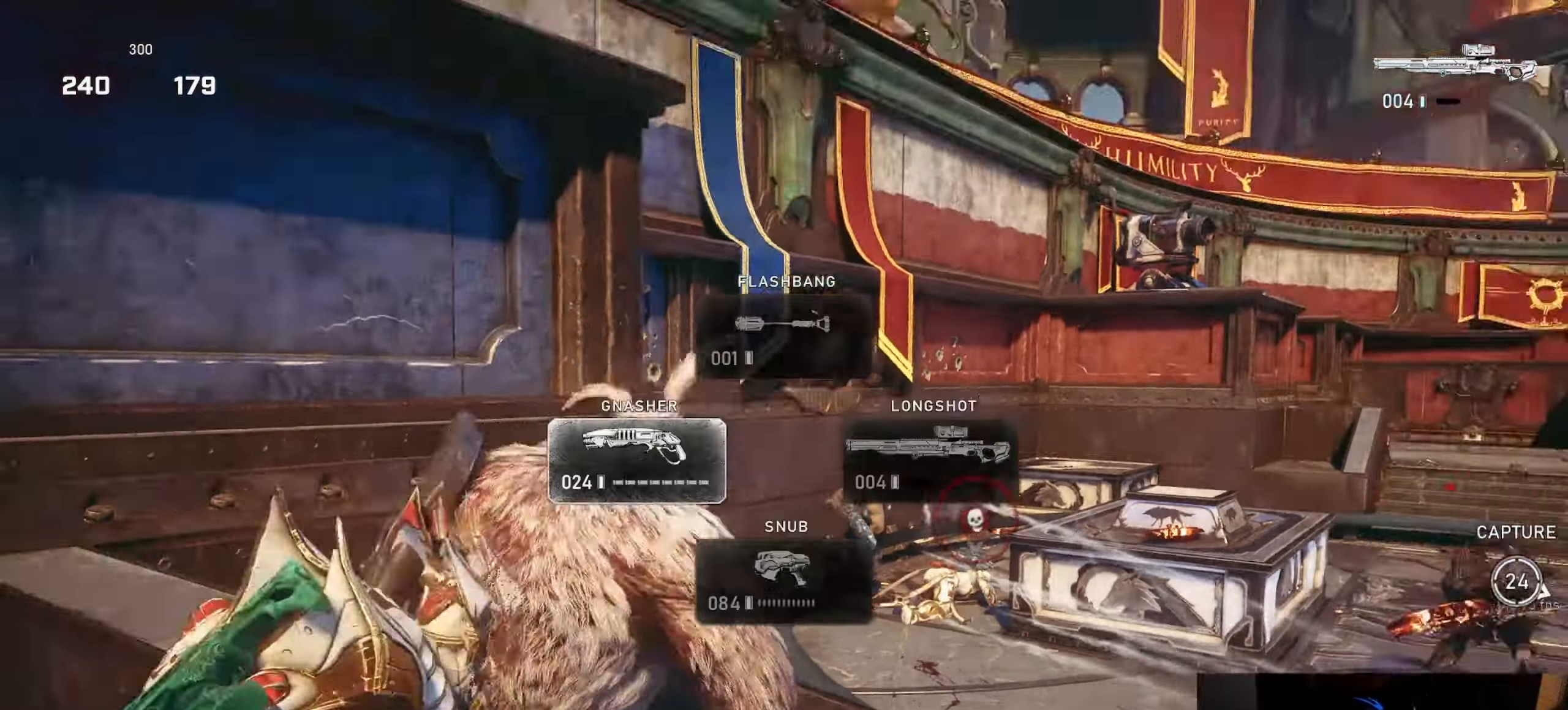
{"buttons": ["L1"], "left_stick": "up", "right_stick": "center", "events": [[33, "L1", "up"], [383, "right_stick", "down"], [400, "left_stick", "up"], [417, "L1", "down"], [450, "right_stick", "center"]]}
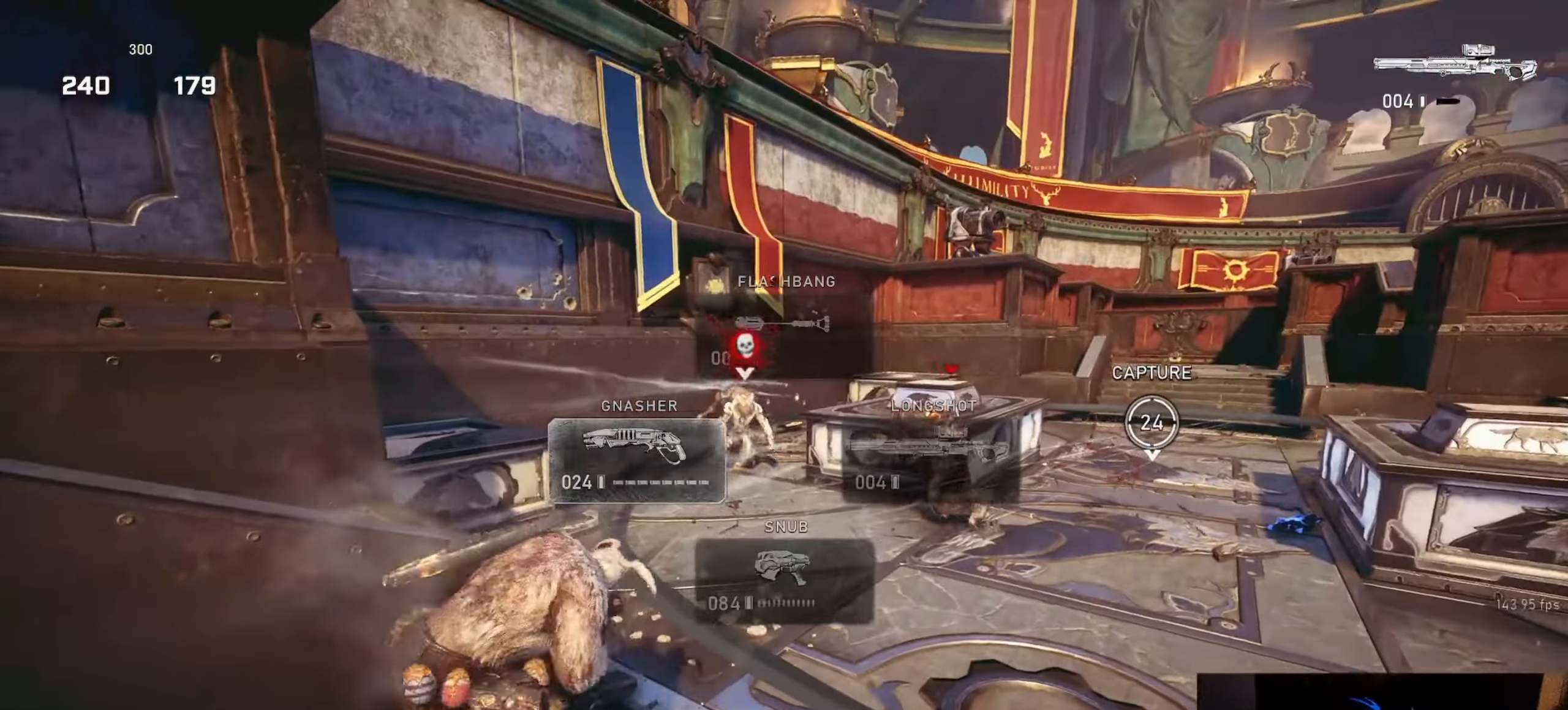
{"buttons": ["L1"], "left_stick": "up", "right_stick": "center", "events": [[33, "A", "down"], [83, "A", "up"], [167, "L1", "up"], [433, "L1", "down"]]}
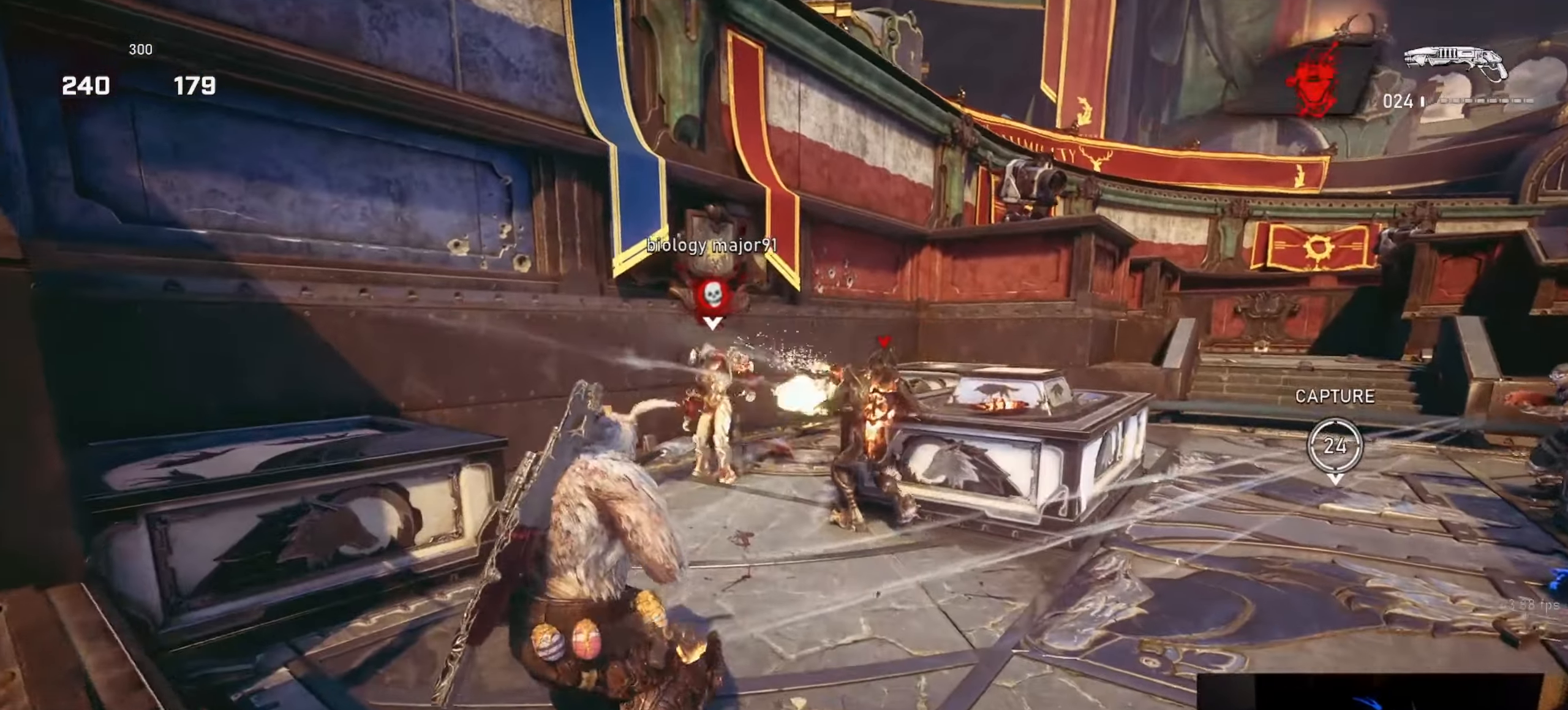
{"buttons": ["L1"], "left_stick": "up", "right_stick": "center", "events": [[17, "right_stick", "down"], [100, "right_stick", "center"], [183, "A", "down"], [283, "A", "up"]]}
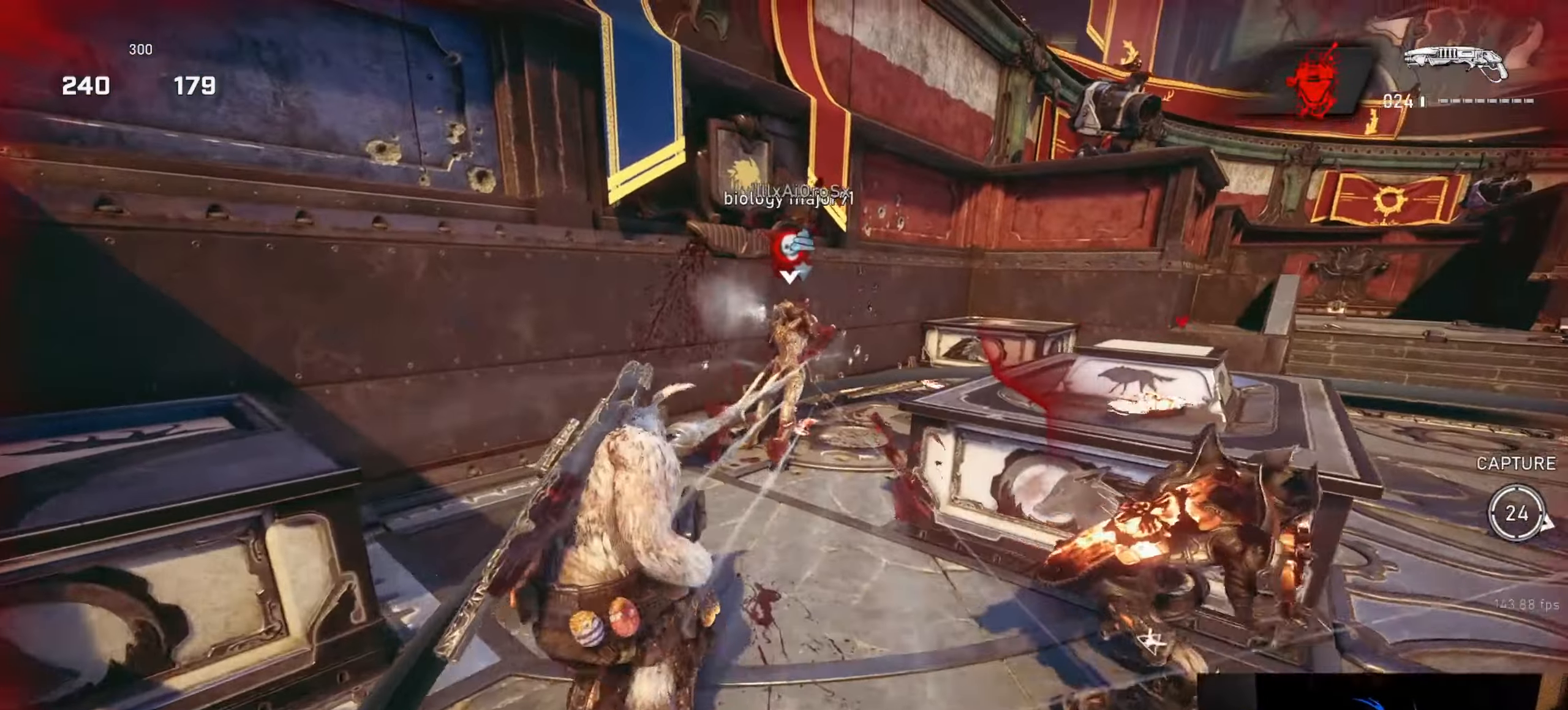
{"buttons": ["L2", "R2"], "left_stick": "left", "right_stick": "up-left", "events": [[50, "left_stick", "up-right"], [50, "right_stick", "up"], [117, "right_stick", "center"], [267, "L1", "up"], [317, "L2", "down"], [333, "left_stick", "up-left"], [333, "right_stick", "up"], [417, "right_stick", "up-left"], [467, "R2", "down"], [467, "left_stick", "left"]]}
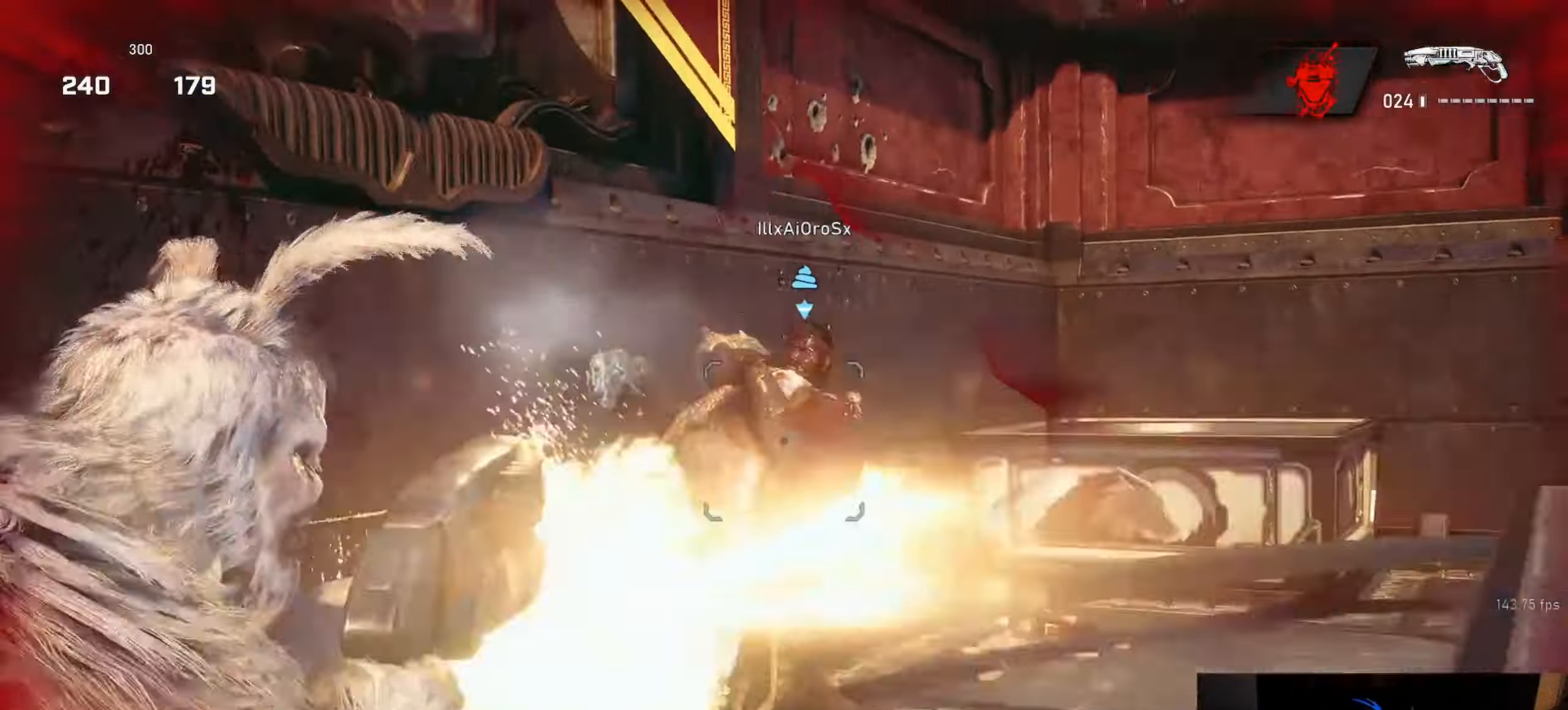
{"buttons": [], "left_stick": "up-left", "right_stick": "up-right", "events": [[17, "L2", "up"], [17, "right_stick", "left"], [183, "R2", "up"], [183, "left_stick", "up-right"], [183, "right_stick", "down-right"], [350, "left_stick", "up-left"], [483, "right_stick", "up-right"]]}
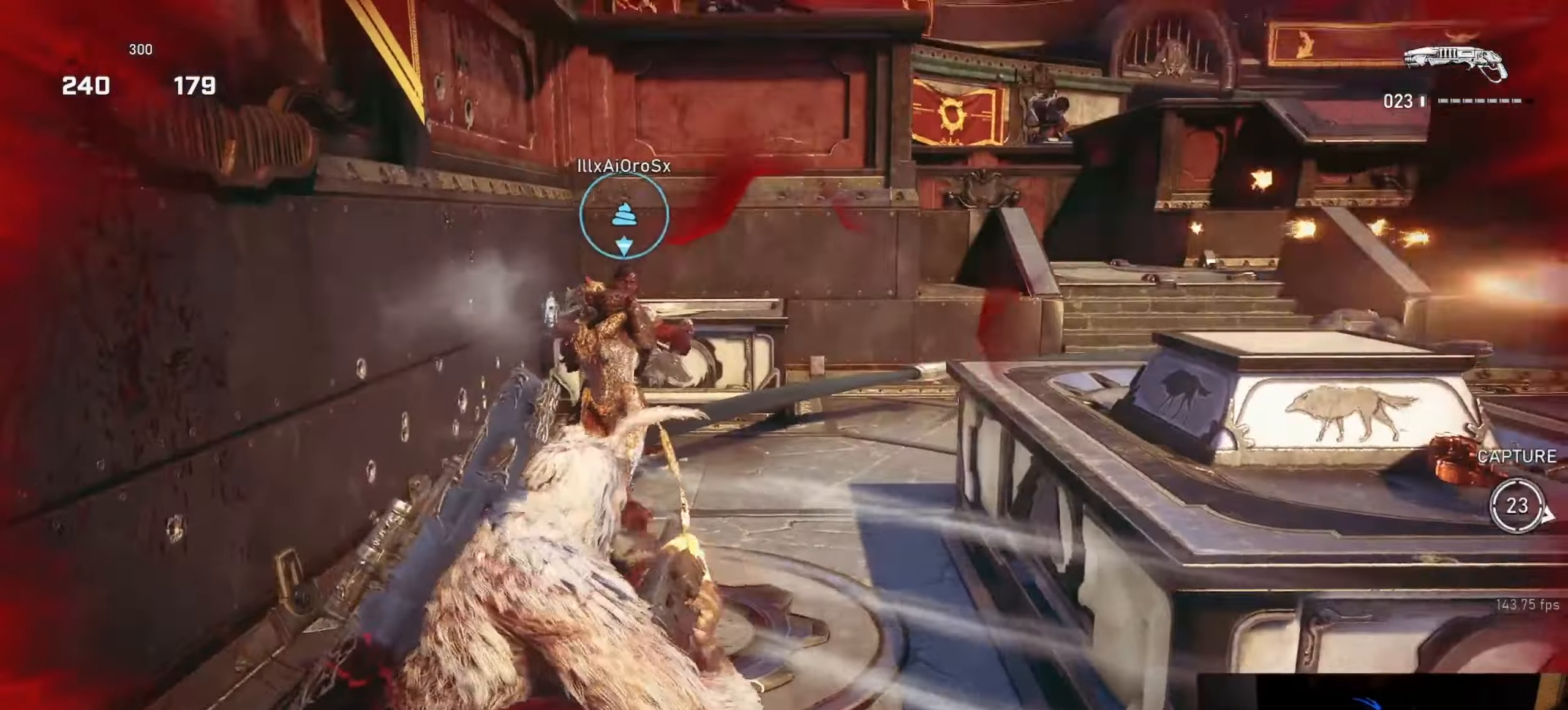
{"buttons": ["R2"], "left_stick": "down-right", "right_stick": "down-left", "events": [[50, "right_stick", "center"], [167, "right_stick", "up-left"], [283, "R2", "down"], [333, "left_stick", "up-right"], [333, "right_stick", "center"], [400, "left_stick", "down-right"], [450, "right_stick", "down-left"]]}
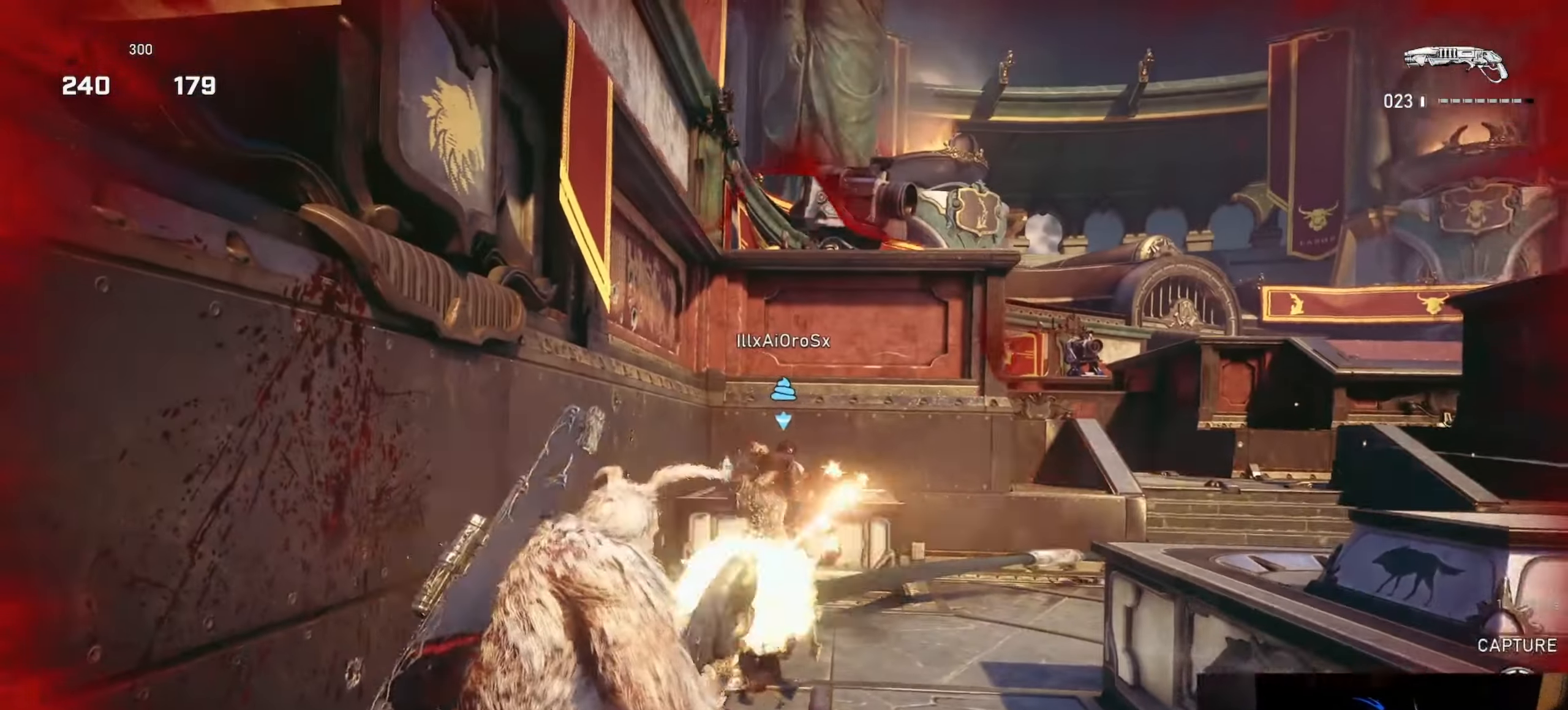
{"buttons": ["R2"], "left_stick": "left", "right_stick": "center", "events": [[83, "right_stick", "center"], [283, "left_stick", "down-left"], [350, "left_stick", "left"]]}
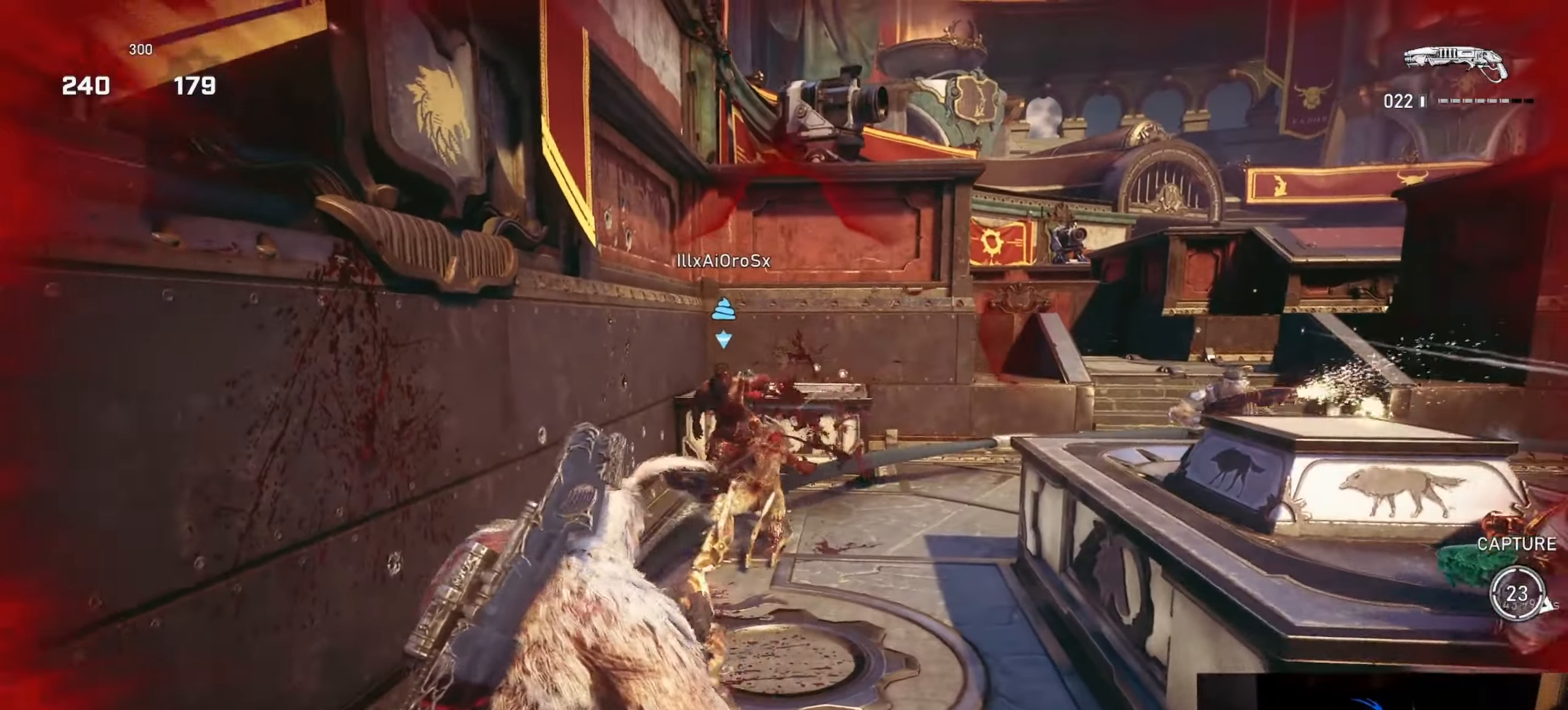
{"buttons": ["R2"], "left_stick": "down-right", "right_stick": "center", "events": [[117, "left_stick", "down-right"]]}
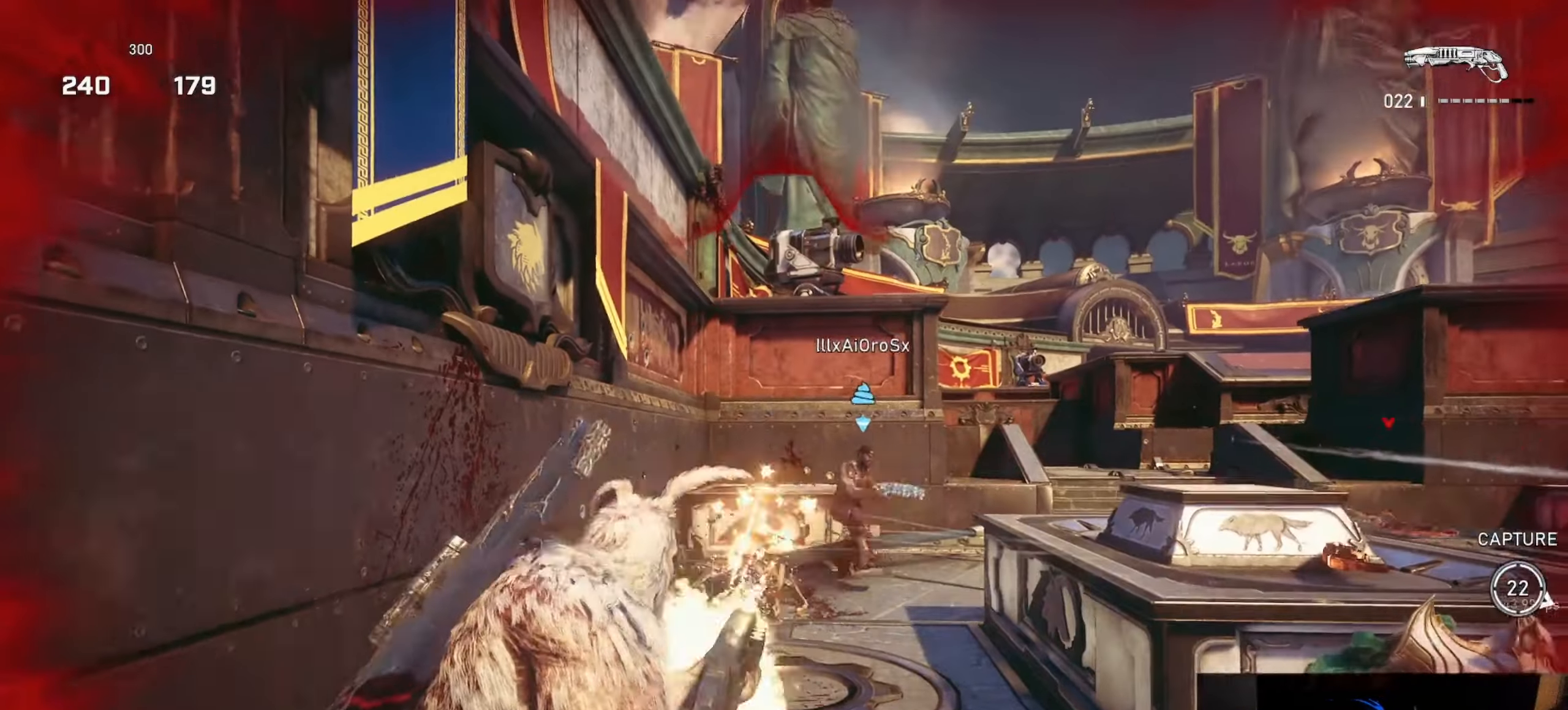
{"buttons": [], "left_stick": "left", "right_stick": "center", "events": [[16, "left_stick", "up-right"], [66, "L1", "down"], [133, "L1", "up"], [200, "R2", "up"], [250, "left_stick", "down-right"], [283, "right_stick", "down-right"], [300, "left_stick", "down-left"], [383, "left_stick", "left"], [400, "right_stick", "center"]]}
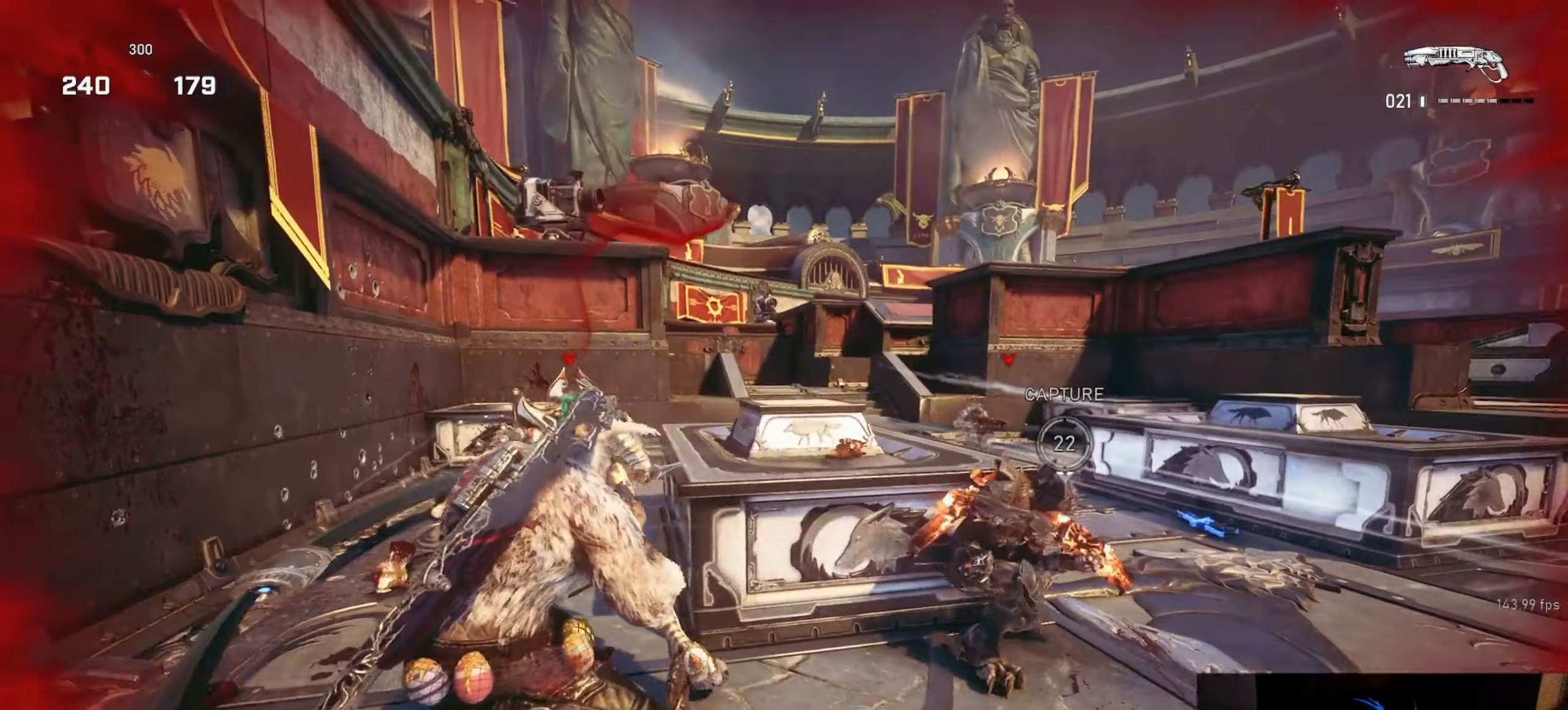
{"buttons": [], "left_stick": "up-left", "right_stick": "down-right", "events": [[50, "L1", "down"], [50, "left_stick", "up-left"], [100, "L1", "up"], [316, "left_stick", "up-right"], [383, "right_stick", "down-right"], [450, "left_stick", "up-left"]]}
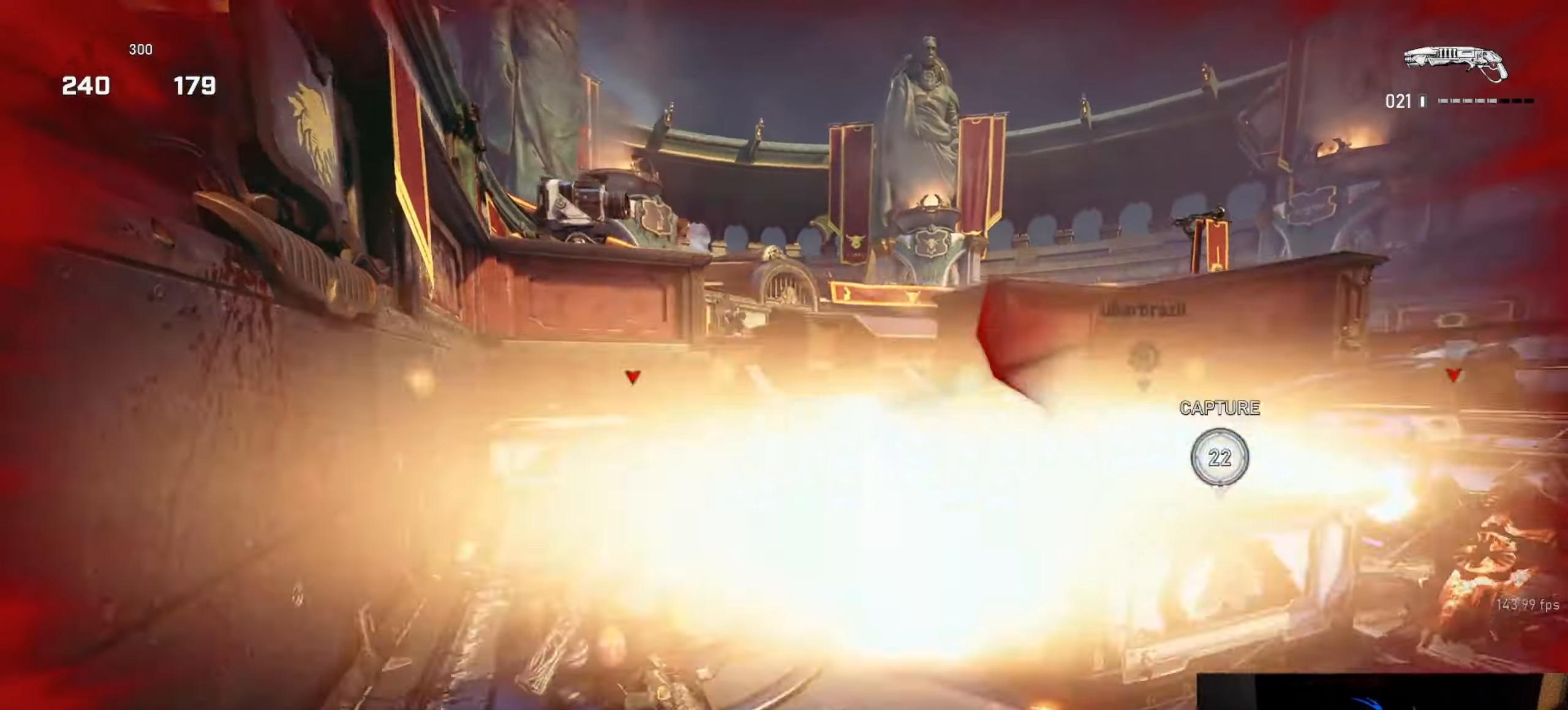
{"buttons": ["L2"], "left_stick": "up-left", "right_stick": "center", "events": [[100, "right_stick", "right"], [216, "right_stick", "center"], [233, "left_stick", "up"], [366, "left_stick", "up-left"], [433, "L2", "down"]]}
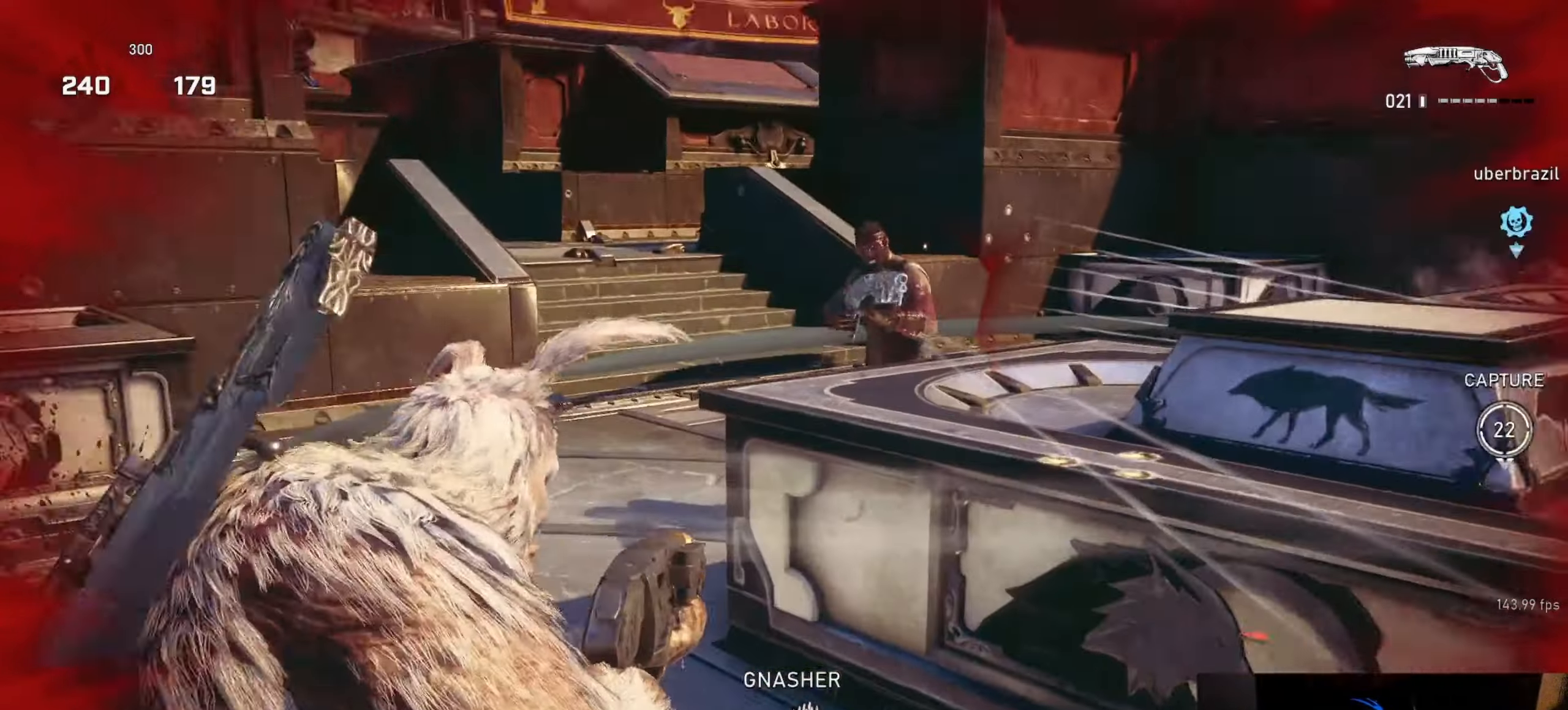
{"buttons": [], "left_stick": "down", "right_stick": "down", "events": [[16, "right_stick", "up"], [50, "L2", "up"], [100, "right_stick", "center"], [216, "L2", "down"], [216, "left_stick", "up-right"], [233, "right_stick", "up"], [316, "R2", "down"], [366, "L2", "up"], [366, "left_stick", "down-right"], [366, "right_stick", "left"], [400, "R2", "up"], [466, "right_stick", "down"], [483, "left_stick", "down"]]}
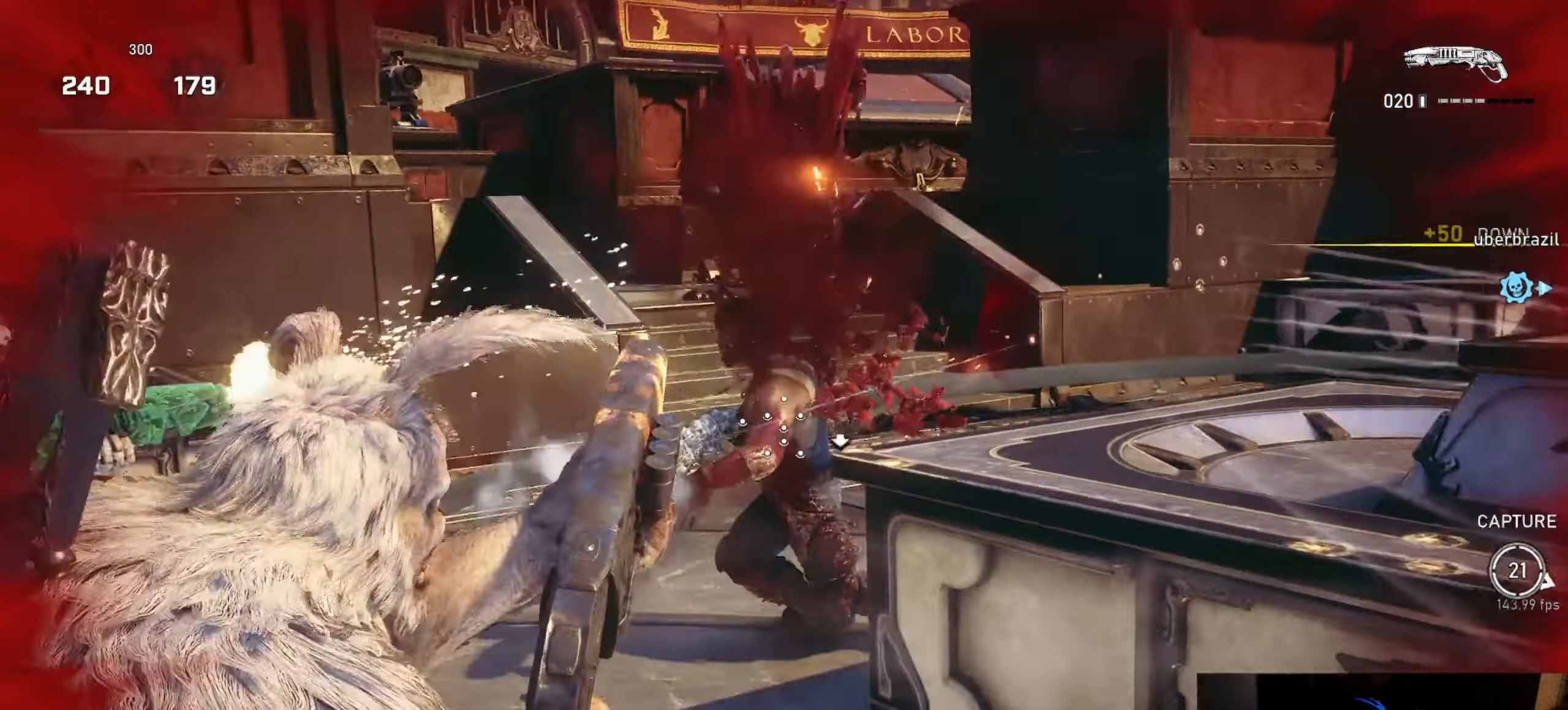
{"buttons": [], "left_stick": "up-left", "right_stick": "down", "events": [[66, "left_stick", "down-right"], [100, "right_stick", "center"], [116, "left_stick", "up-right"], [166, "left_stick", "up-left"], [450, "right_stick", "down"]]}
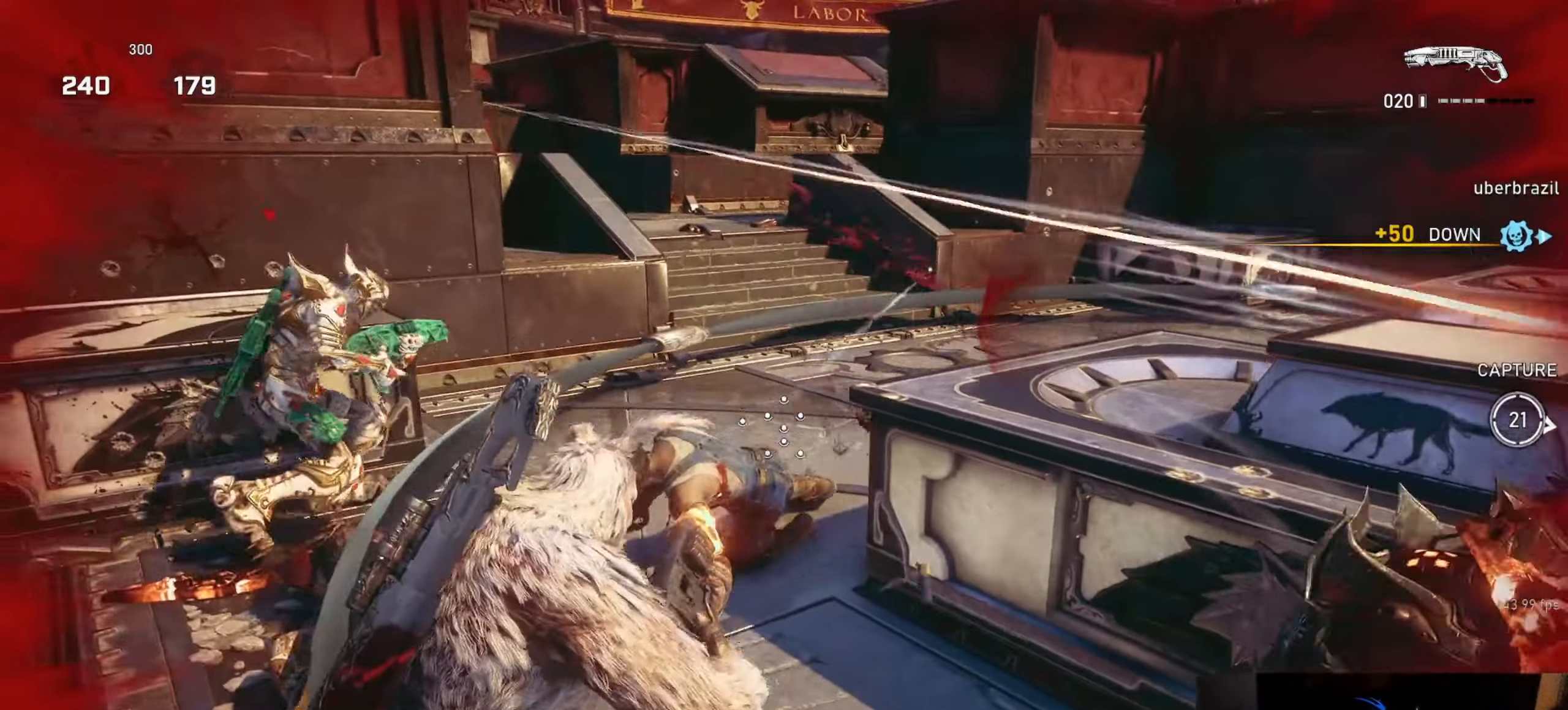
{"buttons": [], "left_stick": "up-right", "right_stick": "right", "events": [[66, "R2", "down"], [216, "left_stick", "up-right"], [250, "right_stick", "center"], [333, "left_stick", "right"], [400, "right_stick", "down"], [450, "R2", "up"], [466, "left_stick", "up-right"], [466, "right_stick", "right"]]}
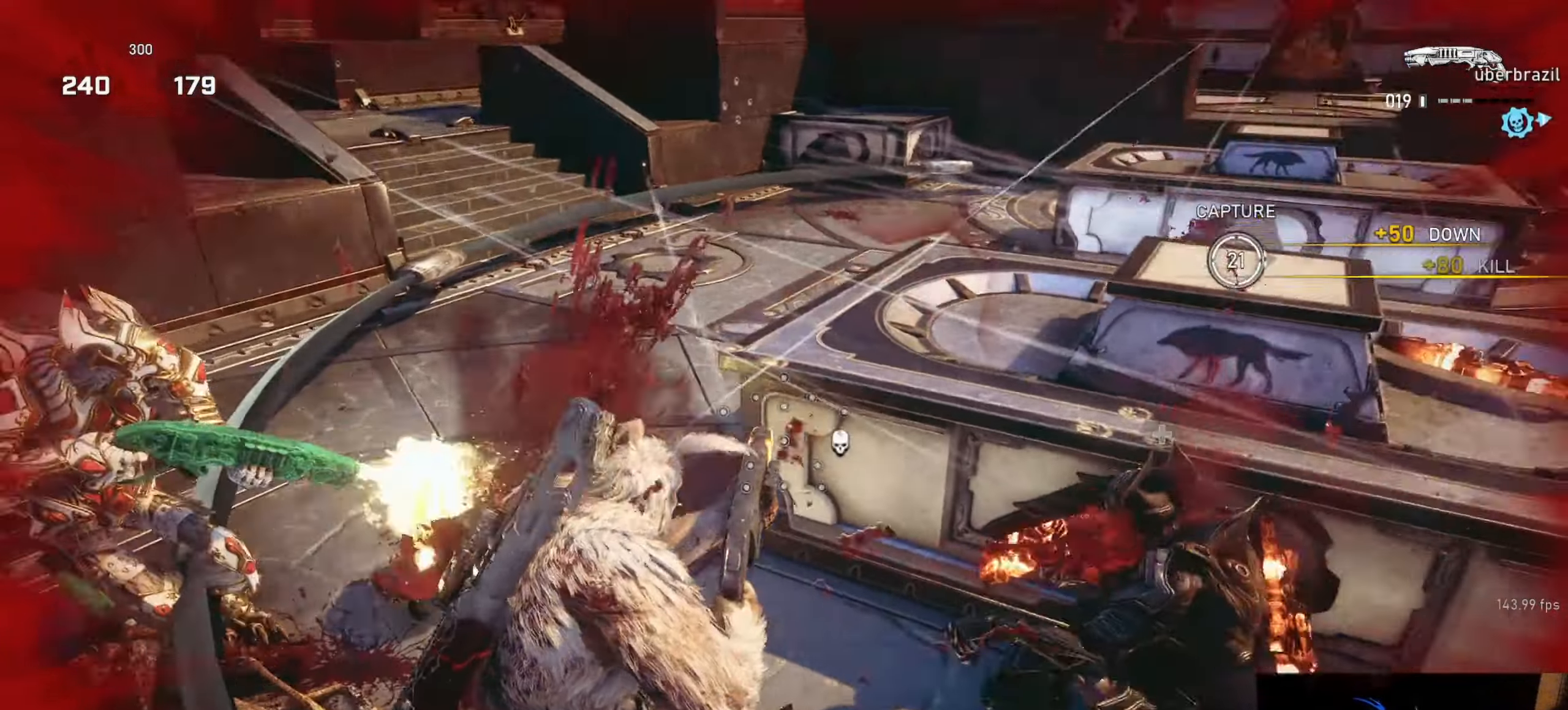
{"buttons": [], "left_stick": "right", "right_stick": "center", "events": [[16, "L1", "down"], [66, "L1", "up"], [100, "right_stick", "center"], [183, "right_stick", "down"], [333, "right_stick", "center"], [383, "left_stick", "center"], [433, "left_stick", "right"]]}
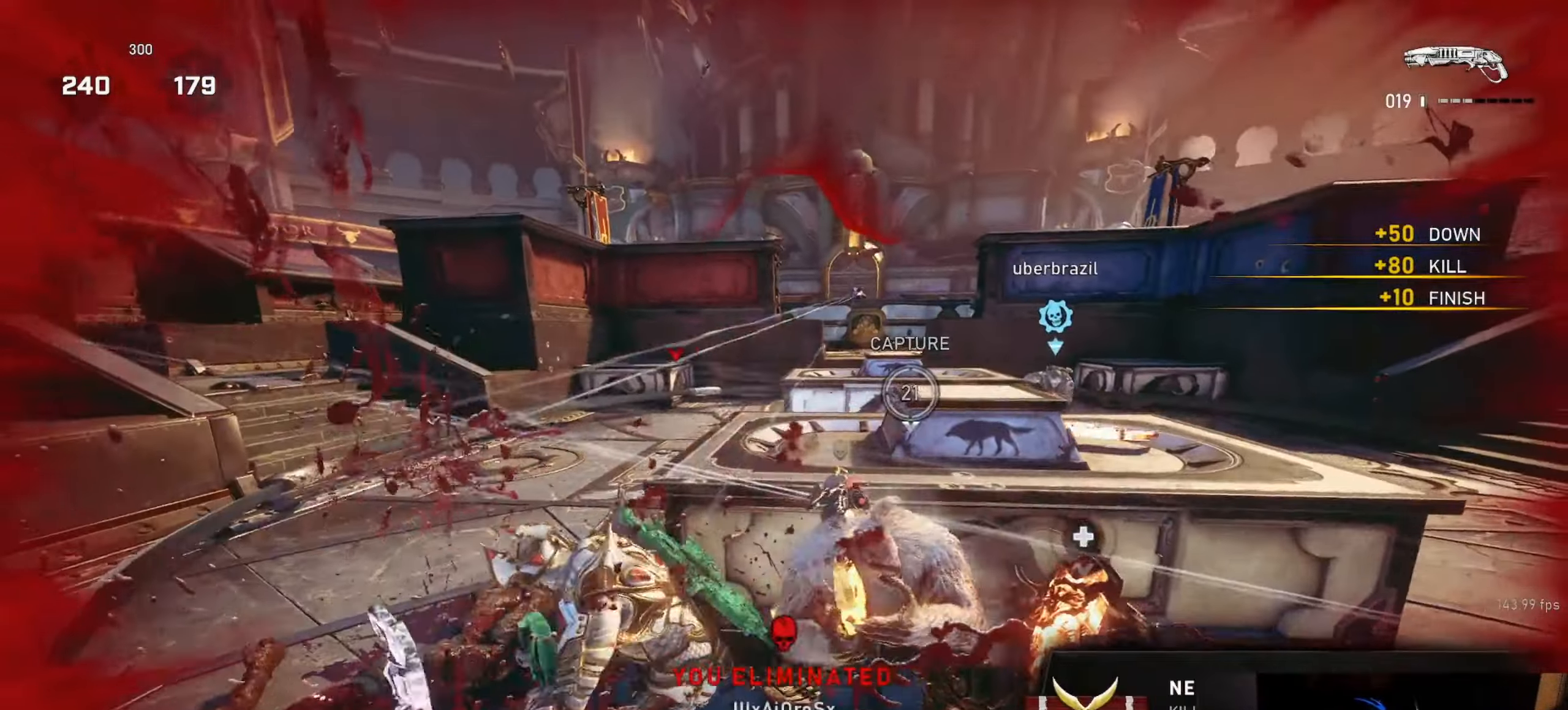
{"buttons": [], "left_stick": "down", "right_stick": "right", "events": [[83, "X", "down"], [150, "left_stick", "center"], [166, "X", "up"], [216, "X", "down"], [300, "X", "up"], [466, "right_stick", "right"], [500, "left_stick", "down"]]}
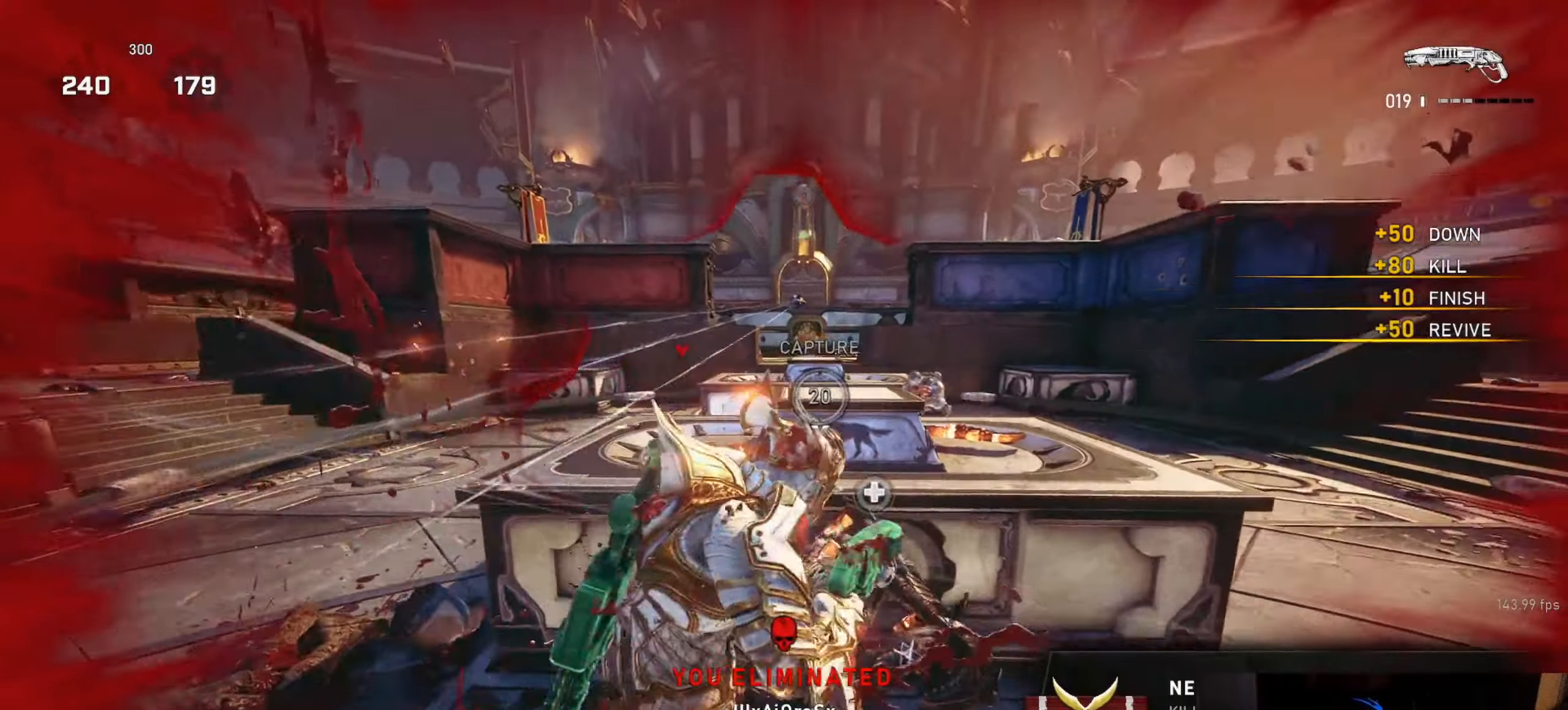
{"buttons": [], "left_stick": "left", "right_stick": "center", "events": [[50, "right_stick", "center"], [266, "left_stick", "up-left"], [333, "L1", "down"], [400, "L1", "up"], [500, "left_stick", "left"]]}
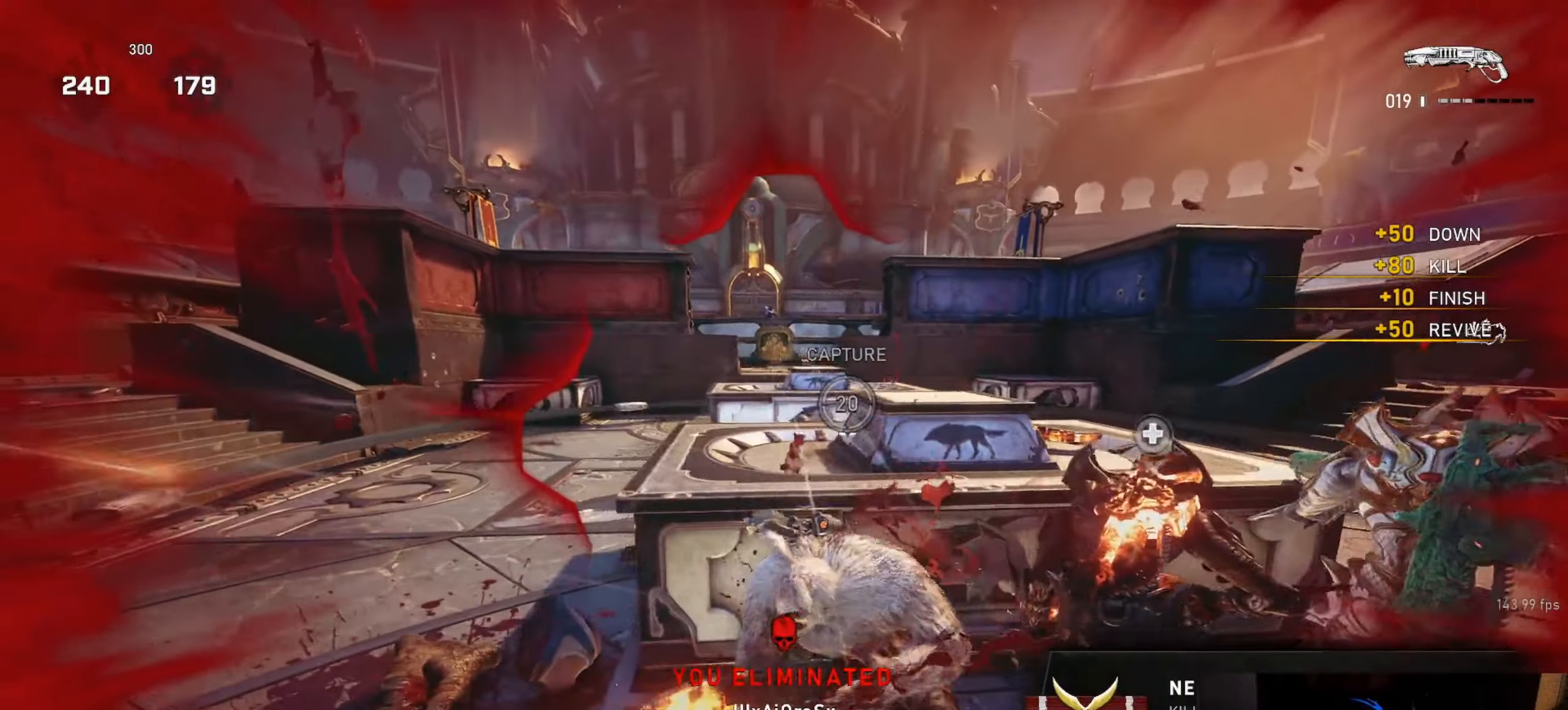
{"buttons": [], "left_stick": "center", "right_stick": "center", "events": [[83, "right_stick", "down"], [150, "right_stick", "center"], [216, "left_stick", "center"], [316, "right_stick", "up"], [383, "right_stick", "center"]]}
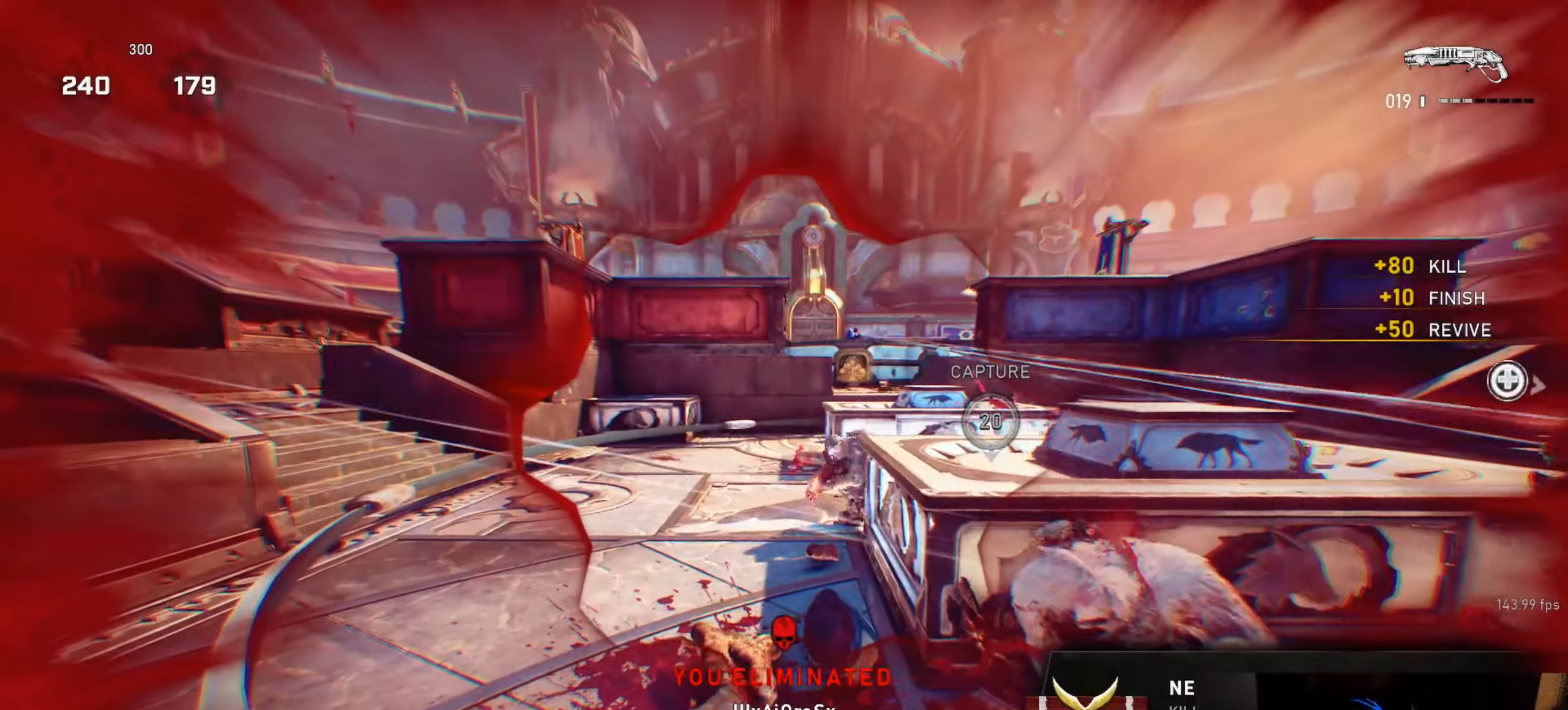
{"buttons": [], "left_stick": "right", "right_stick": "center", "events": [[50, "left_stick", "down"], [66, "right_stick", "up"], [116, "R2", "down"], [133, "L1", "down"], [166, "right_stick", "center"], [183, "L1", "up"], [183, "R2", "up"], [183, "left_stick", "right"], [266, "L1", "down"], [300, "L1", "up"], [383, "L1", "down"], [416, "L1", "up"]]}
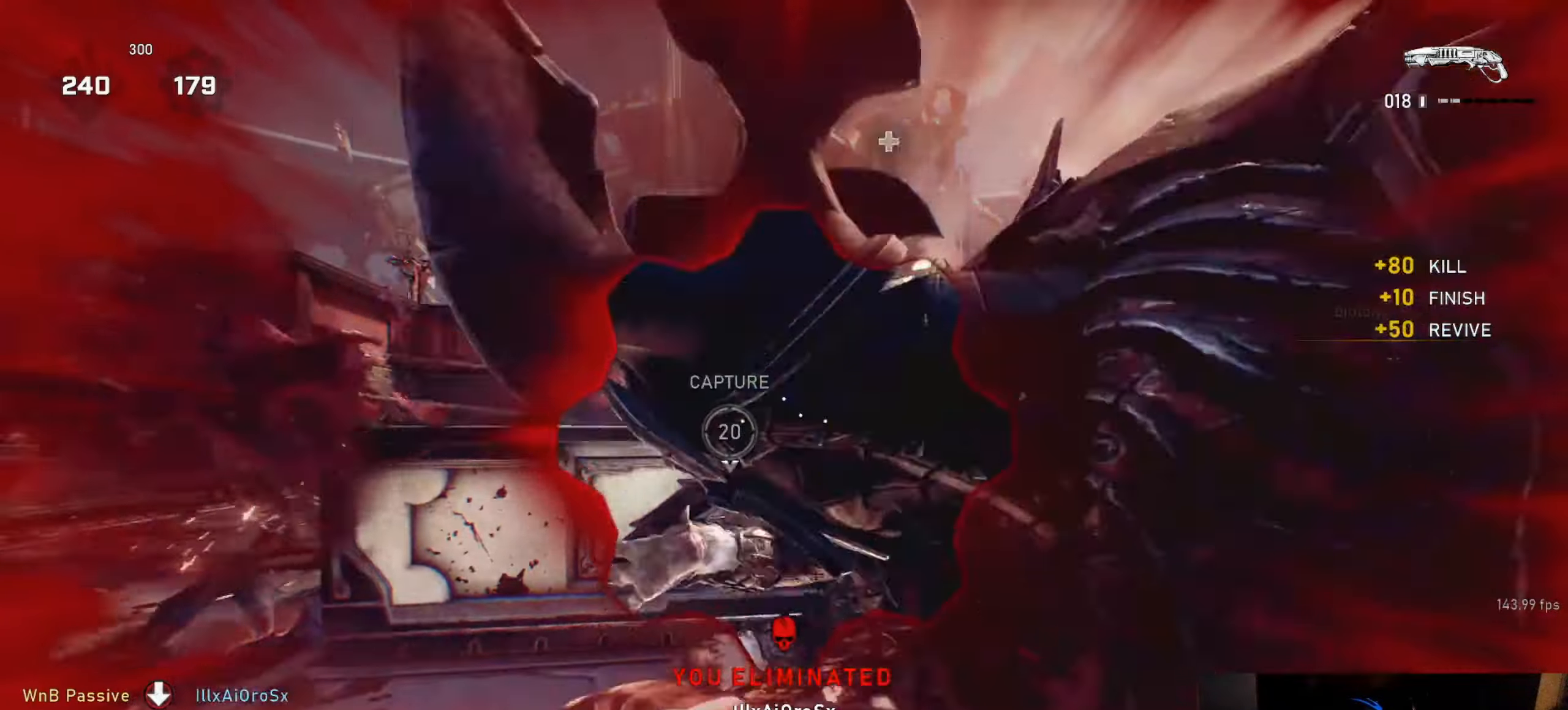
{"buttons": ["A", "L1"], "left_stick": "up-left", "right_stick": "center", "events": [[16, "L1", "down"], [50, "L1", "up"], [50, "right_stick", "left"], [66, "left_stick", "up-right"], [183, "left_stick", "center"], [283, "L1", "down"], [316, "left_stick", "right"], [400, "left_stick", "center"], [400, "right_stick", "center"], [450, "left_stick", "left"], [466, "A", "down"], [500, "left_stick", "up-left"]]}
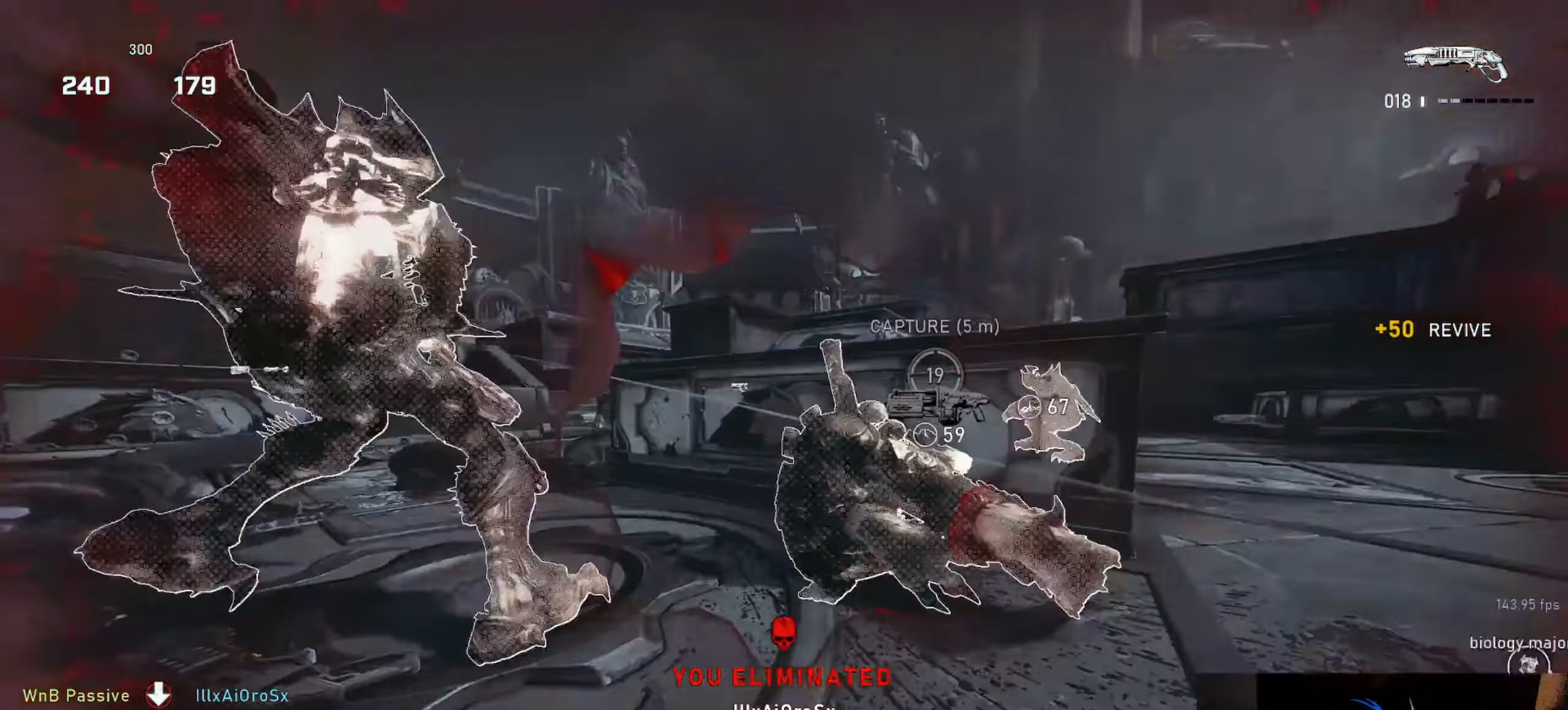
{"buttons": ["L1"], "left_stick": "left", "right_stick": "center", "events": [[66, "A", "up"], [150, "right_stick", "down-left"], [166, "left_stick", "down-left"], [233, "right_stick", "center"], [333, "left_stick", "left"], [400, "right_stick", "left"], [483, "right_stick", "center"]]}
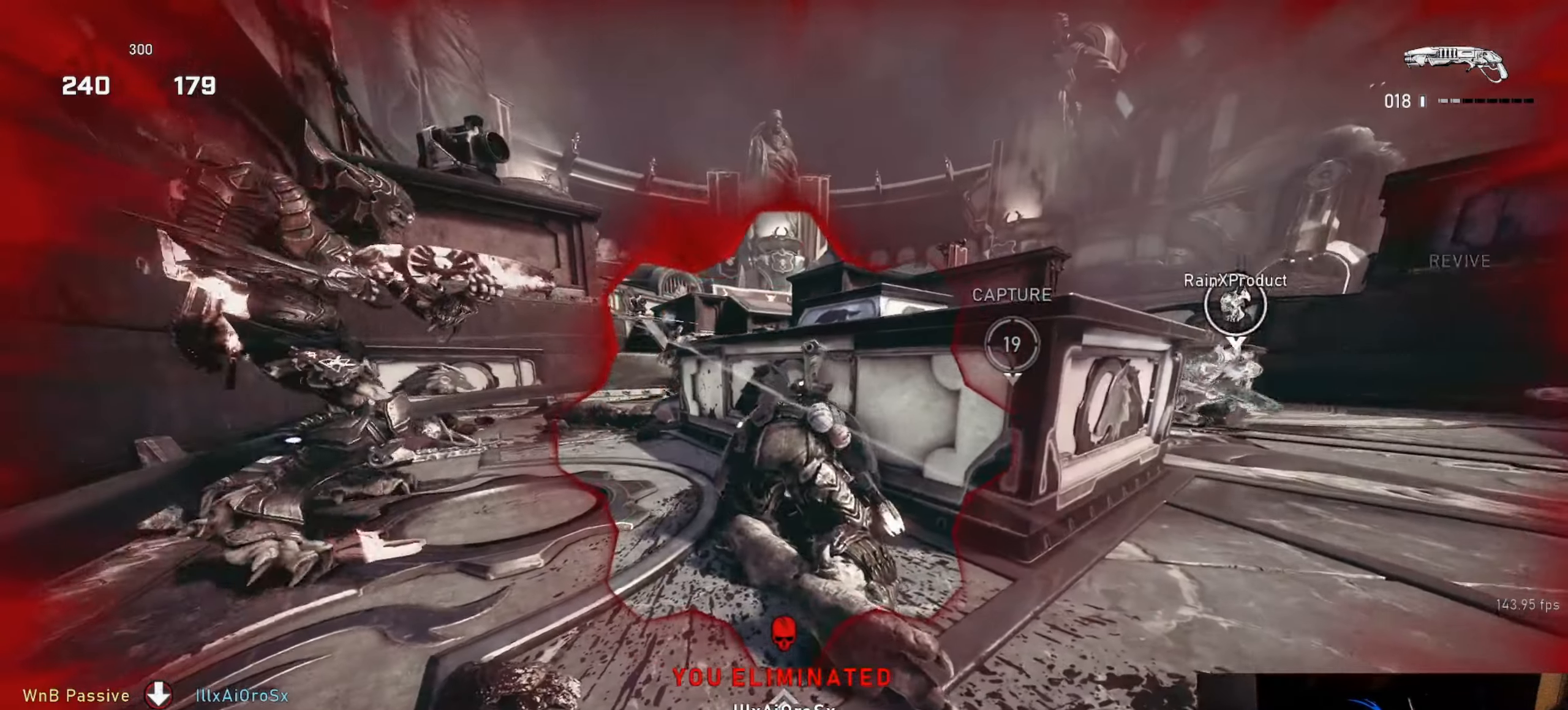
{"buttons": ["L1"], "left_stick": "down-left", "right_stick": "center", "events": [[150, "right_stick", "left"], [200, "right_stick", "center"], [250, "left_stick", "down-left"]]}